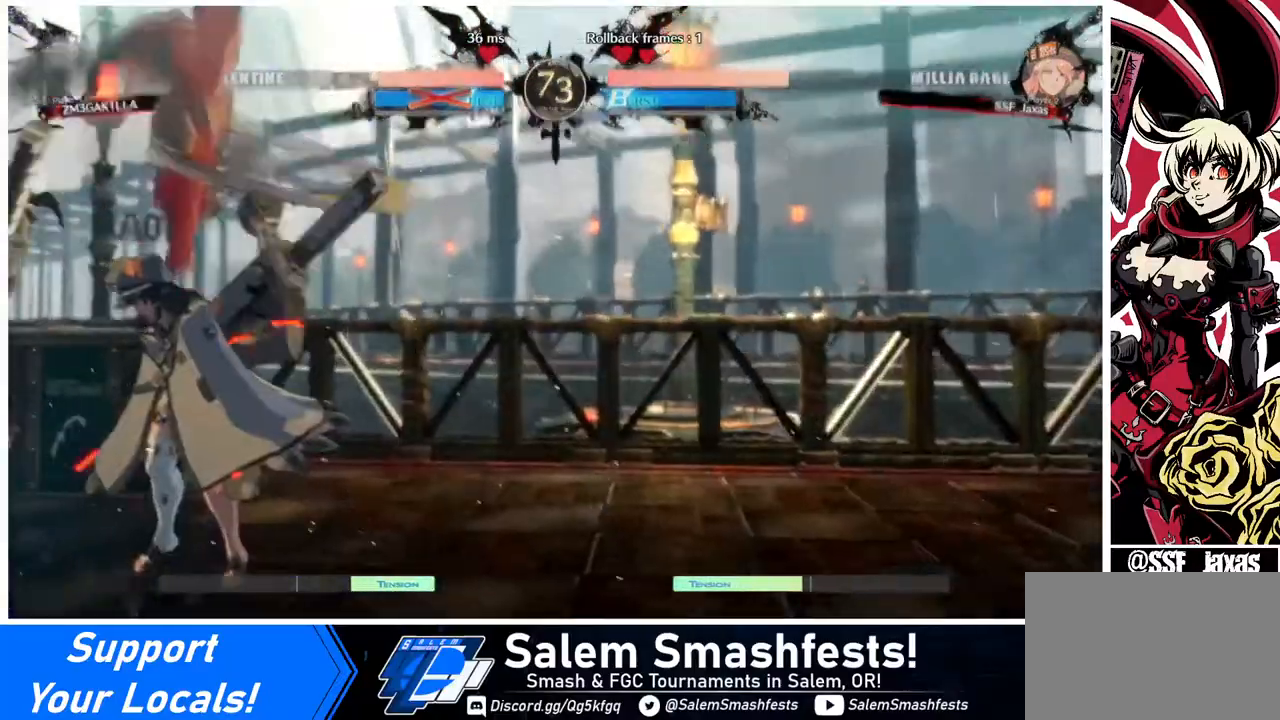
Gameplay with a controller (arcade stick); each line is a JSON object with the inputs held at the frame after it. "events" lists button and stick changes between this image and that frame as [ms after this image, input, new state], when the widget could be followed in between. Not read: L3 R3.
{"buttons": [], "events": [[240, "DPAD_RIGHT", "up"]]}
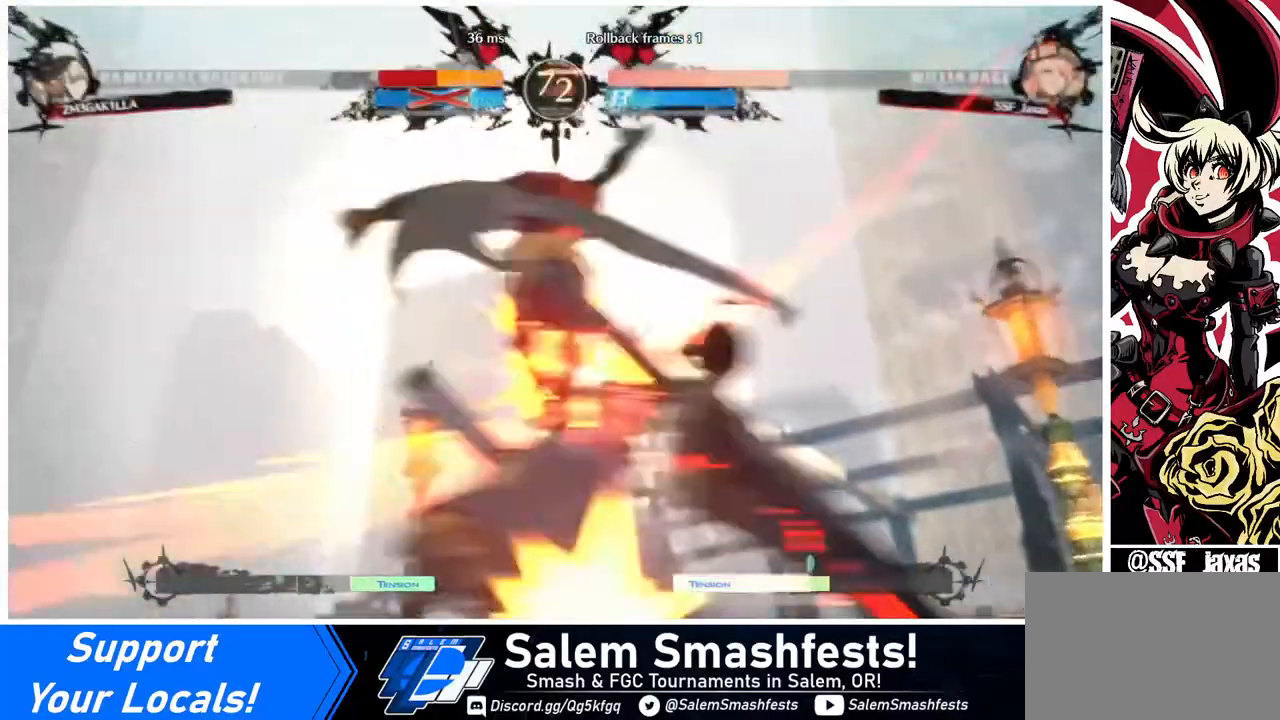
{"buttons": [], "events": []}
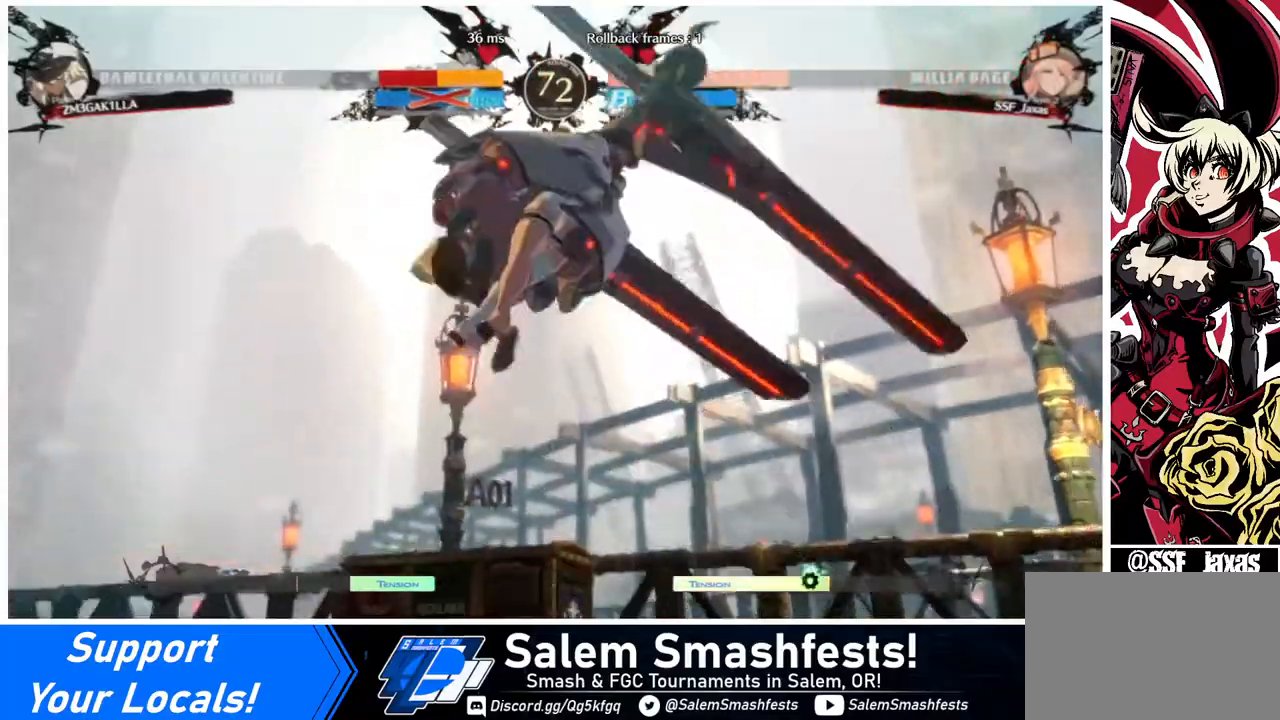
{"buttons": ["TRIANGLE", "DPAD_RIGHT"], "events": [[240, "DPAD_RIGHT", "down"], [320, "DPAD_RIGHT", "up"], [360, "DPAD_RIGHT", "down"], [440, "TRIANGLE", "down"]]}
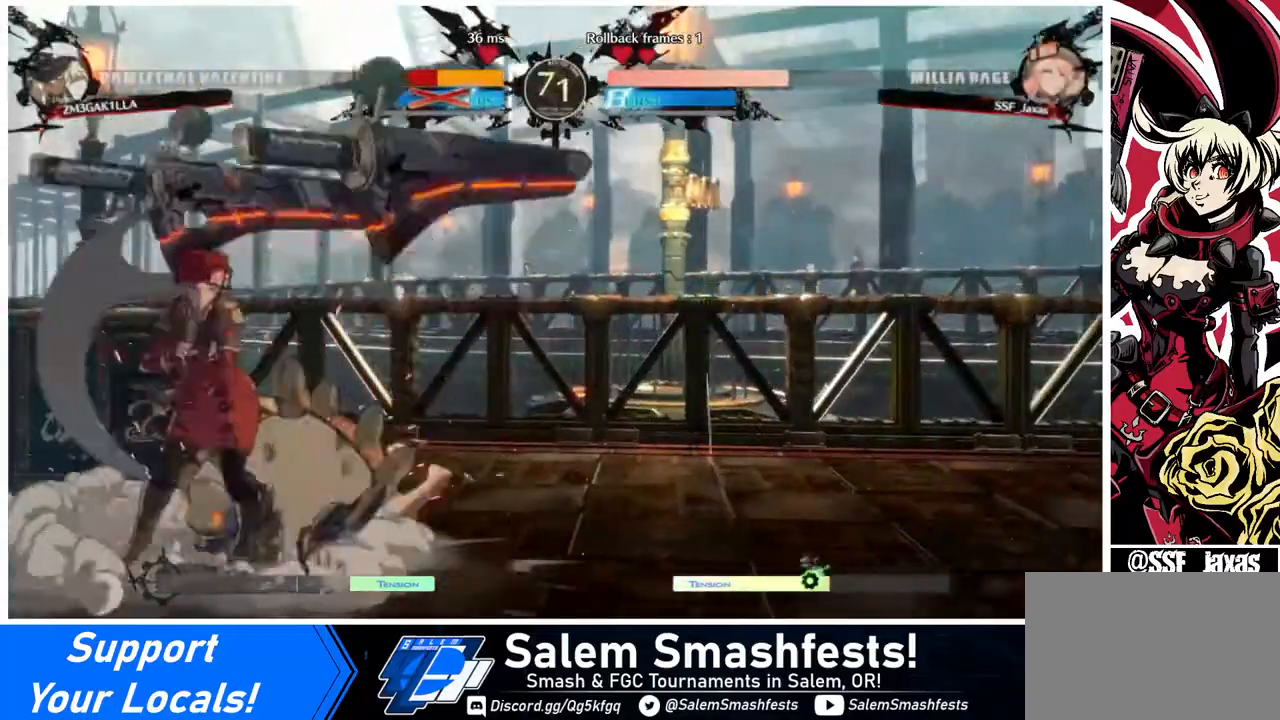
{"buttons": [], "events": [[40, "TRIANGLE", "up"], [160, "DPAD_UP", "down"], [280, "DPAD_UP", "up"], [320, "DPAD_RIGHT", "up"], [320, "L1", "down"], [400, "L1", "up"]]}
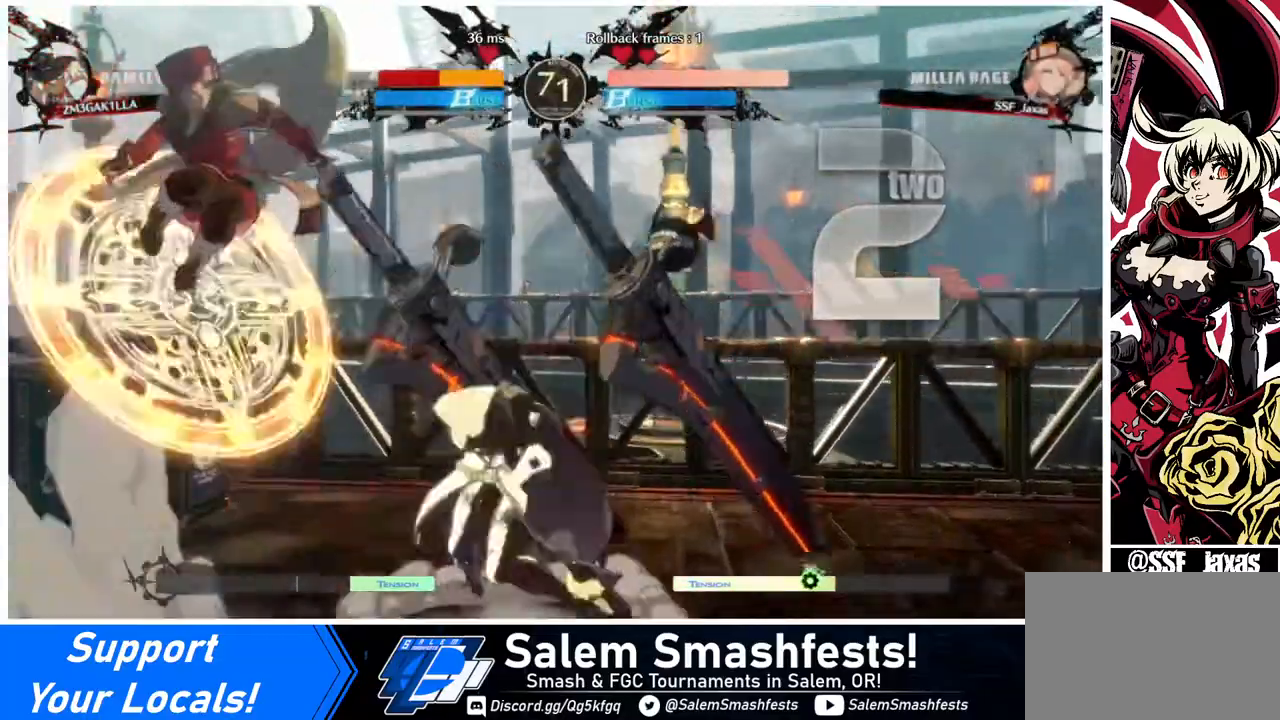
{"buttons": [], "events": [[280, "R1", "down"], [400, "R1", "up"]]}
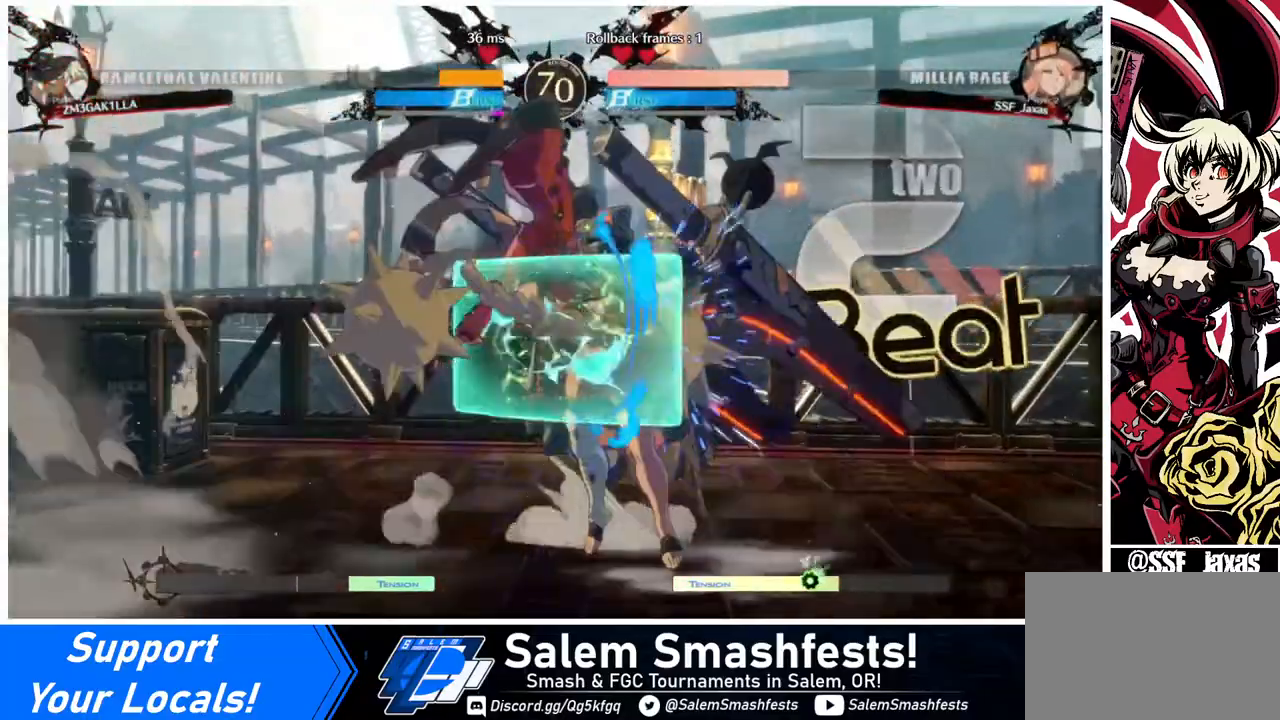
{"buttons": ["R2", "DPAD_DOWN"], "events": [[40, "DPAD_DOWN", "down"], [200, "SQUARE", "down"], [320, "SQUARE", "up"], [440, "R2", "down"]]}
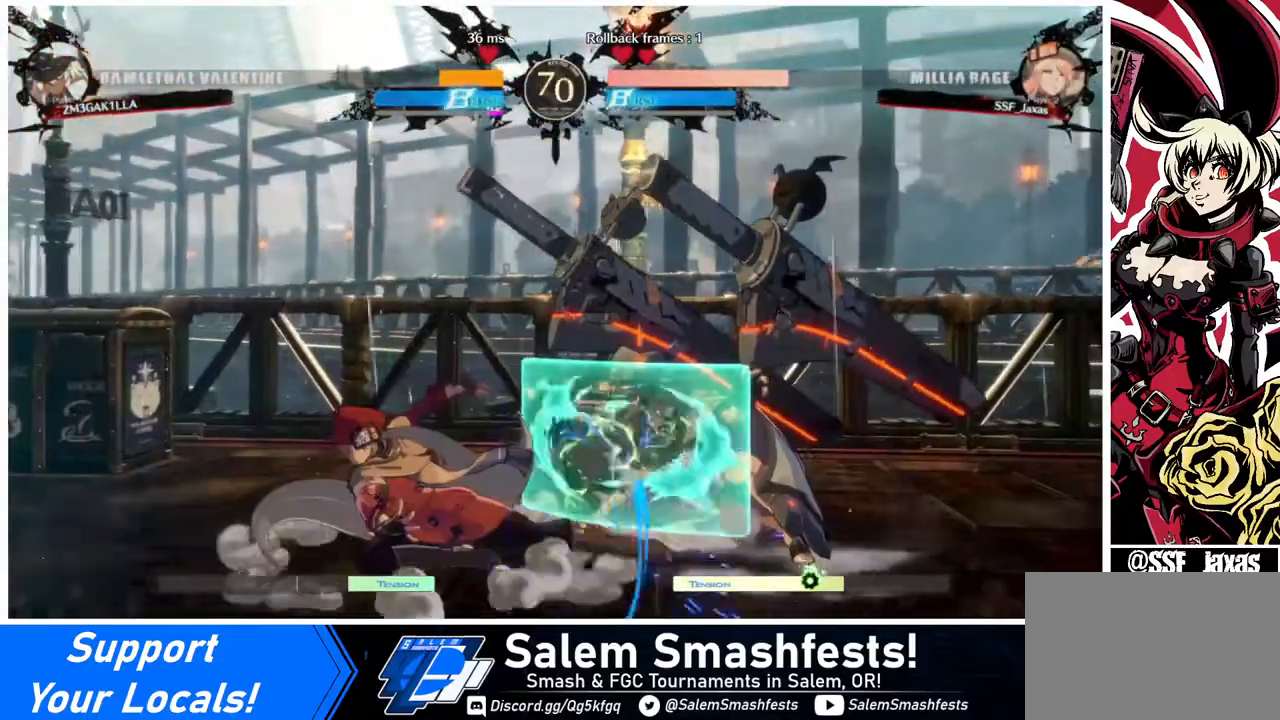
{"buttons": [], "events": [[40, "DPAD_DOWN", "up"], [40, "R2", "up"], [200, "DPAD_DOWN", "down"], [240, "DPAD_DOWN", "up"], [320, "DPAD_RIGHT", "down"], [360, "DPAD_DOWN", "down"], [360, "DPAD_RIGHT", "up"], [400, "DPAD_DOWN", "up"]]}
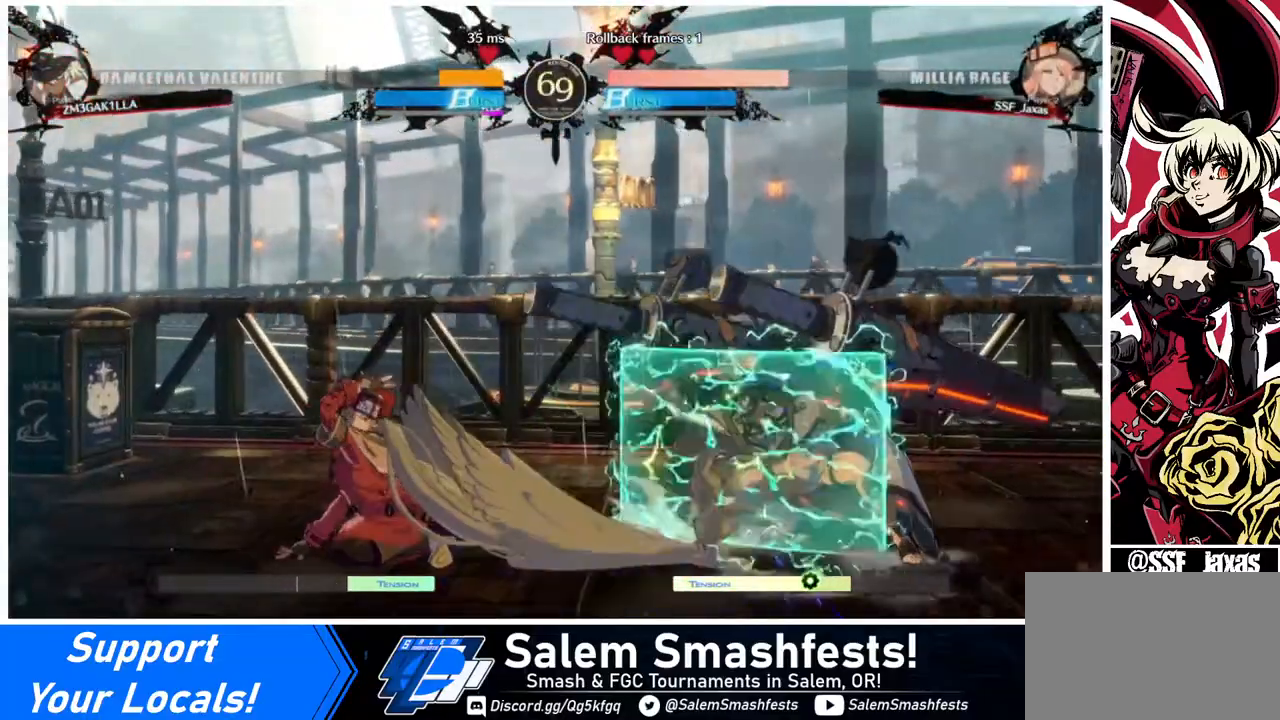
{"buttons": ["DPAD_LEFT"], "events": [[240, "DPAD_LEFT", "down"], [320, "DPAD_LEFT", "up"], [360, "DPAD_LEFT", "down"]]}
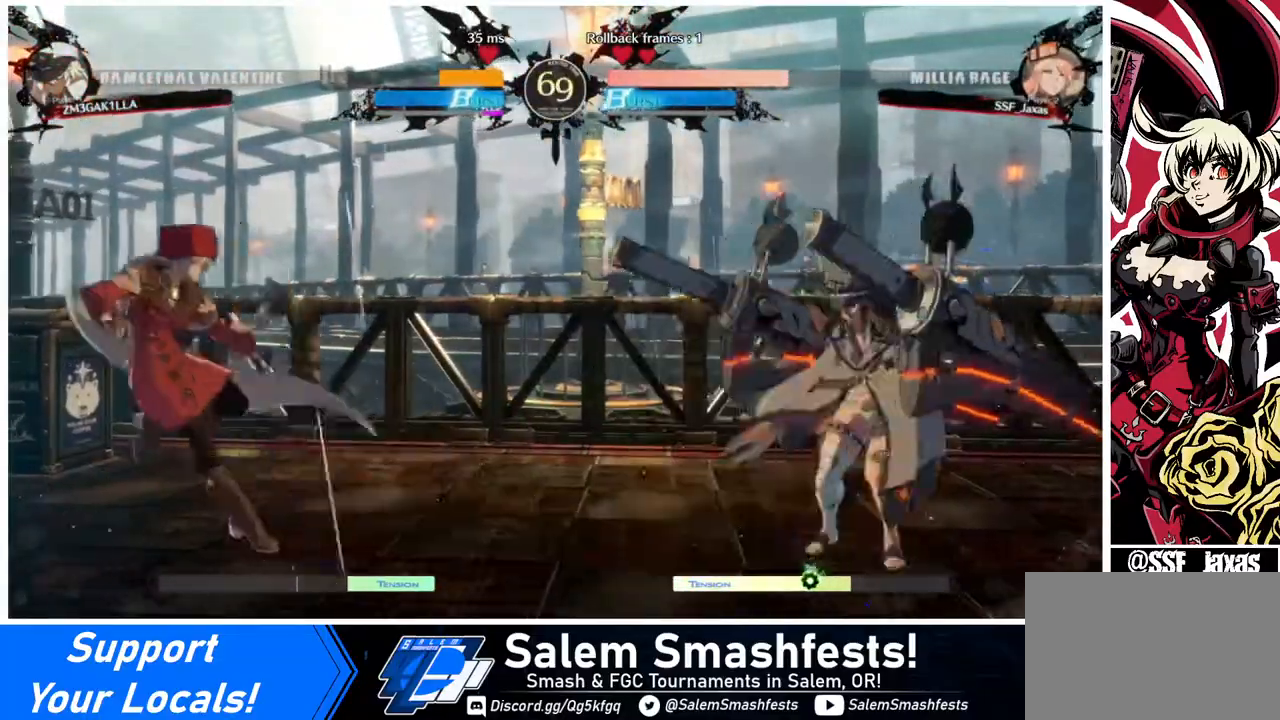
{"buttons": ["DPAD_LEFT"], "events": [[40, "DPAD_LEFT", "up"], [40, "DPAD_RIGHT", "down"], [120, "DPAD_RIGHT", "up"], [200, "DPAD_RIGHT", "down"], [240, "DPAD_DOWN", "down"], [240, "DPAD_RIGHT", "up"], [280, "DPAD_LEFT", "down"], [320, "DPAD_DOWN", "up"], [320, "SQUARE", "down"], [320, "TRIANGLE", "down"], [360, "SQUARE", "up"], [360, "TRIANGLE", "up"]]}
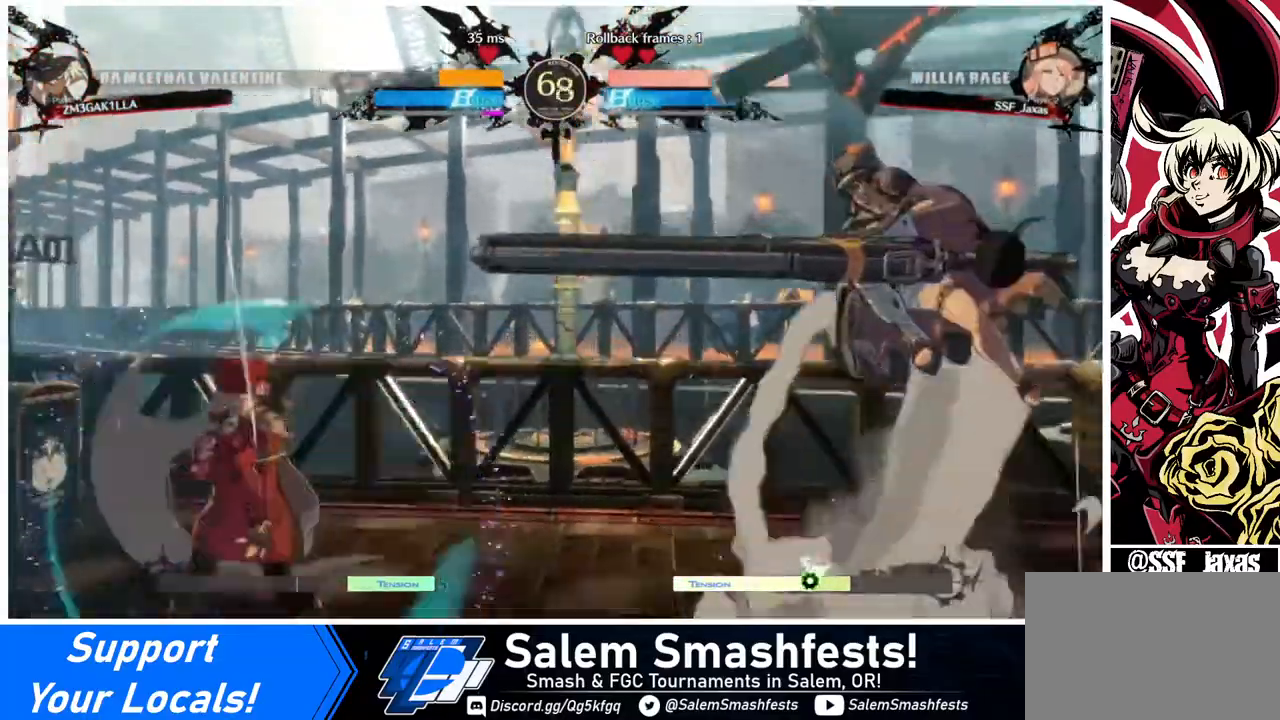
{"buttons": ["CROSS", "DPAD_RIGHT"], "events": [[80, "DPAD_LEFT", "up"], [120, "DPAD_RIGHT", "down"], [160, "DPAD_RIGHT", "up"], [240, "DPAD_RIGHT", "down"], [440, "CROSS", "down"]]}
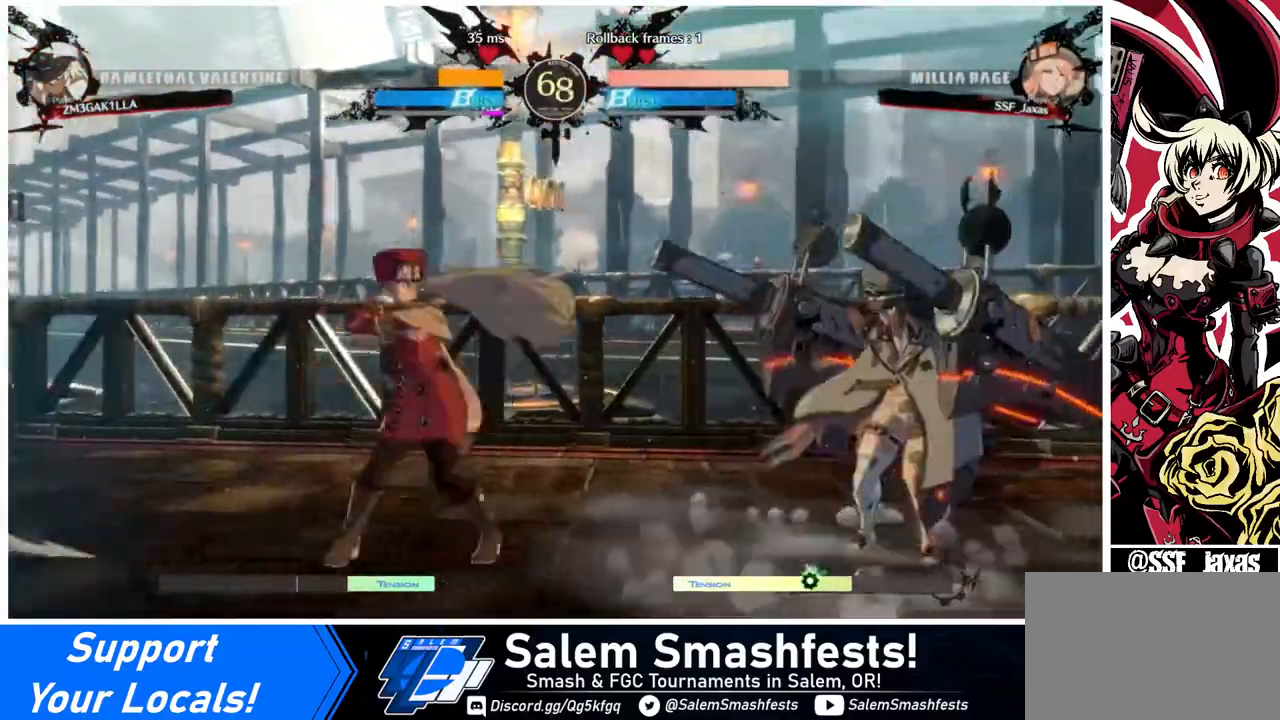
{"buttons": ["DPAD_LEFT"], "events": [[40, "CROSS", "up"], [40, "DPAD_DOWN", "down"], [40, "DPAD_RIGHT", "up"], [120, "DPAD_LEFT", "down"], [240, "DPAD_DOWN", "up"]]}
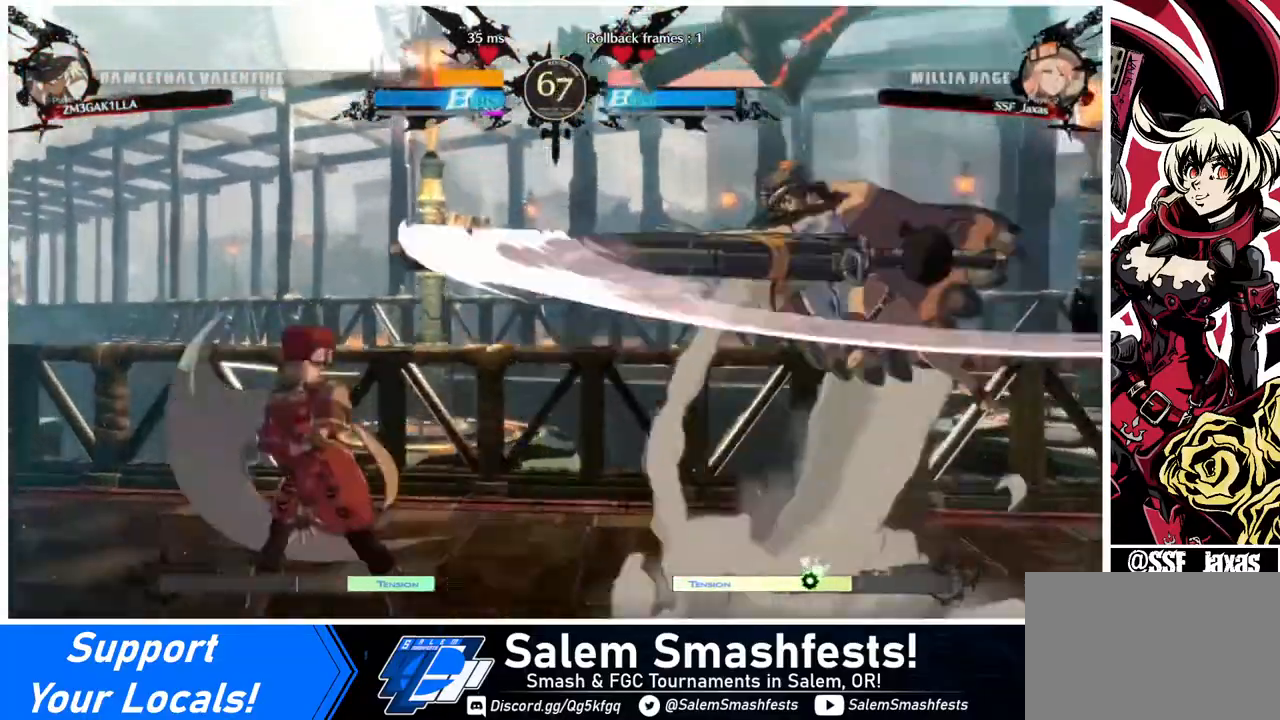
{"buttons": ["DPAD_LEFT"], "events": [[320, "DPAD_UP", "down"], [480, "DPAD_UP", "up"]]}
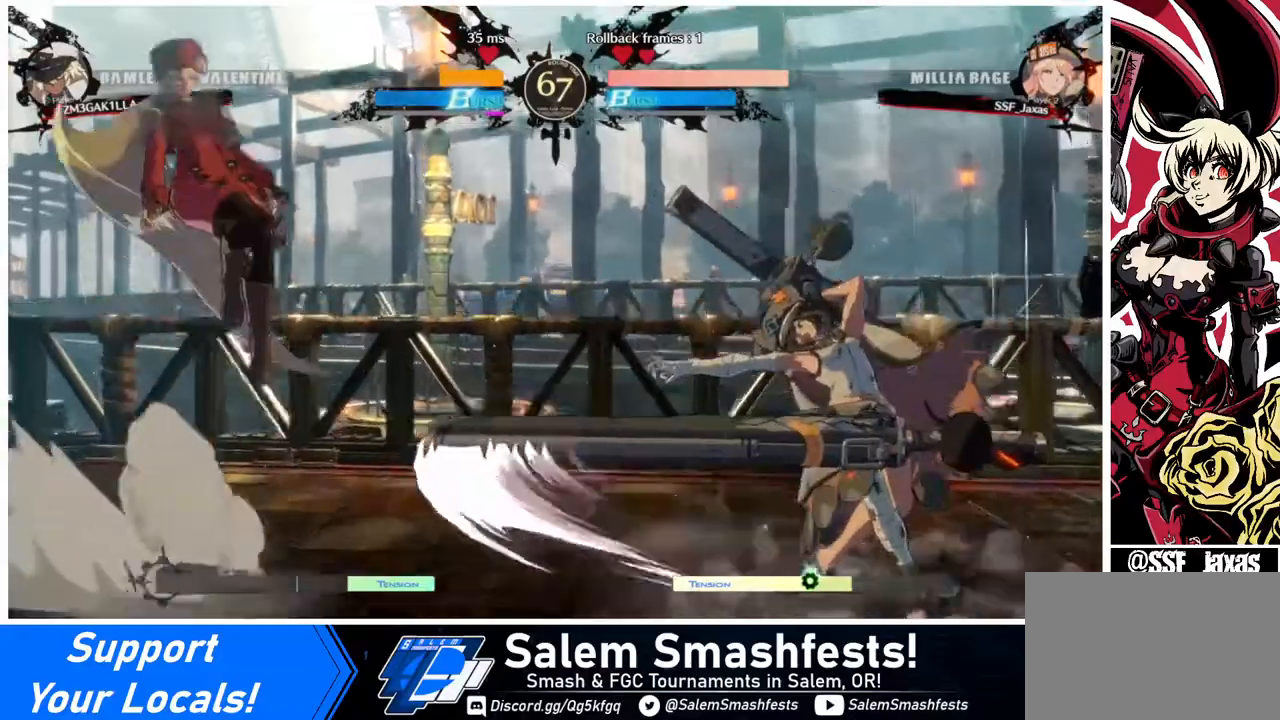
{"buttons": ["DPAD_RIGHT"], "events": [[40, "DPAD_LEFT", "up"], [520, "DPAD_RIGHT", "down"]]}
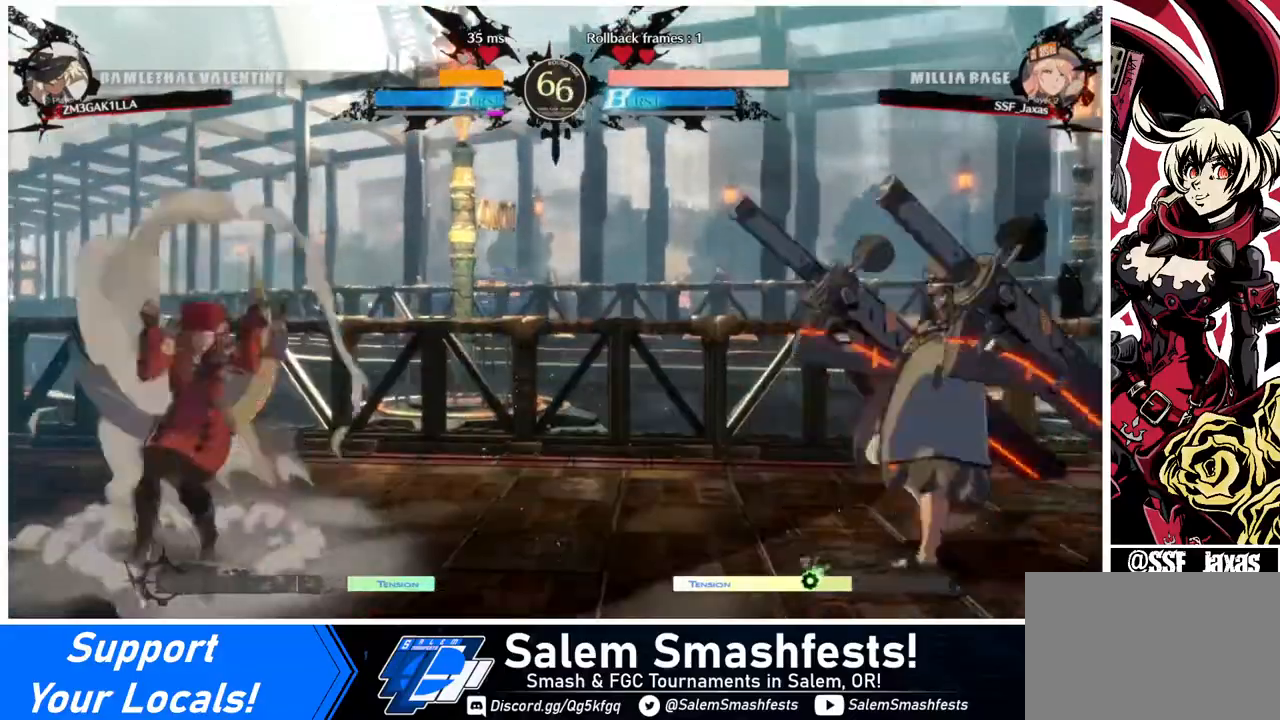
{"buttons": ["DPAD_LEFT"], "events": [[40, "DPAD_RIGHT", "up"], [120, "DPAD_RIGHT", "down"], [360, "DPAD_UP", "down"], [400, "DPAD_LEFT", "down"], [400, "DPAD_RIGHT", "up"], [440, "DPAD_UP", "up"]]}
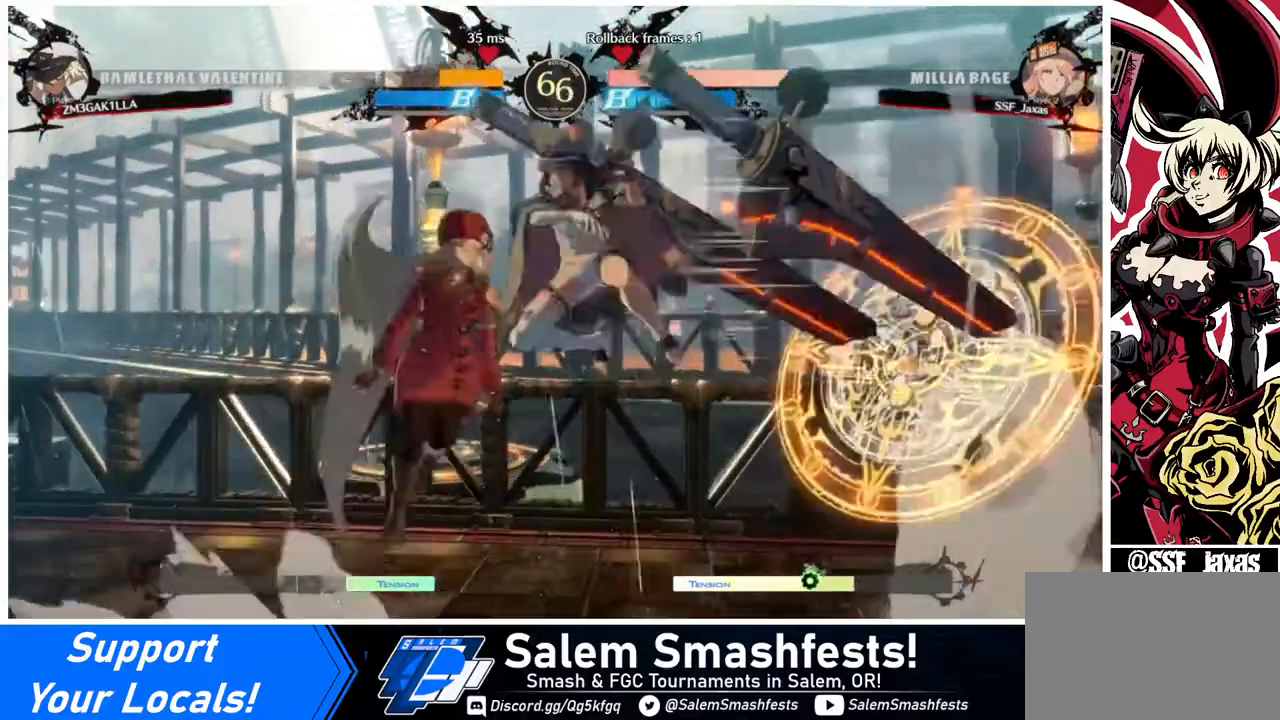
{"buttons": ["DPAD_UP", "DPAD_LEFT"], "events": [[440, "DPAD_UP", "down"]]}
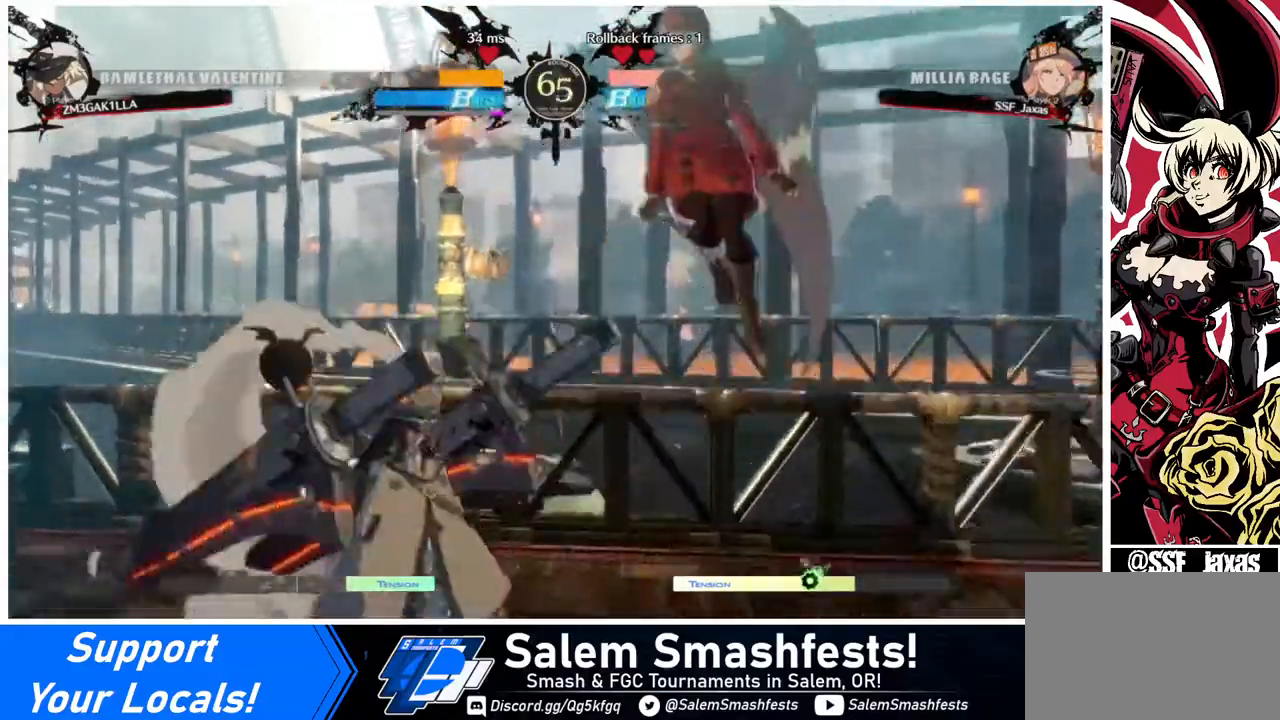
{"buttons": ["R1"], "events": [[40, "DPAD_LEFT", "up"], [40, "DPAD_UP", "up"], [400, "R1", "down"]]}
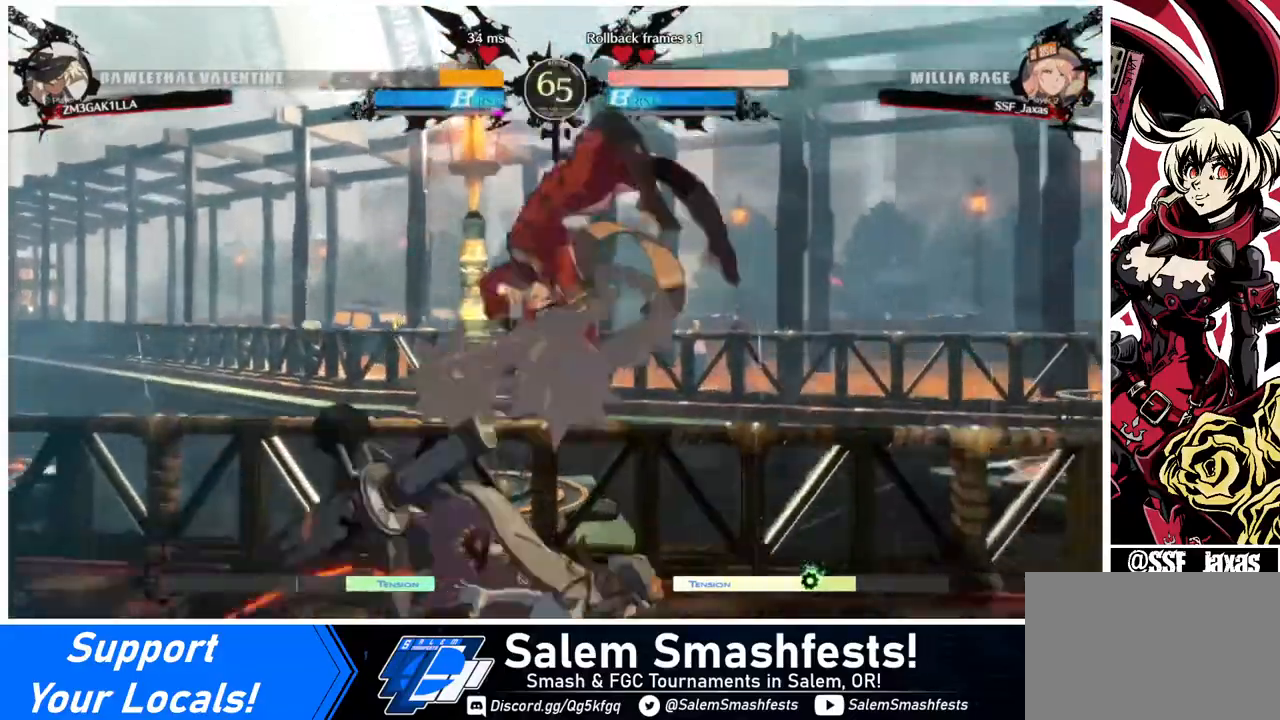
{"buttons": ["R1"], "events": [[40, "R1", "up"], [200, "L1", "down"], [320, "L1", "up"], [440, "R1", "down"]]}
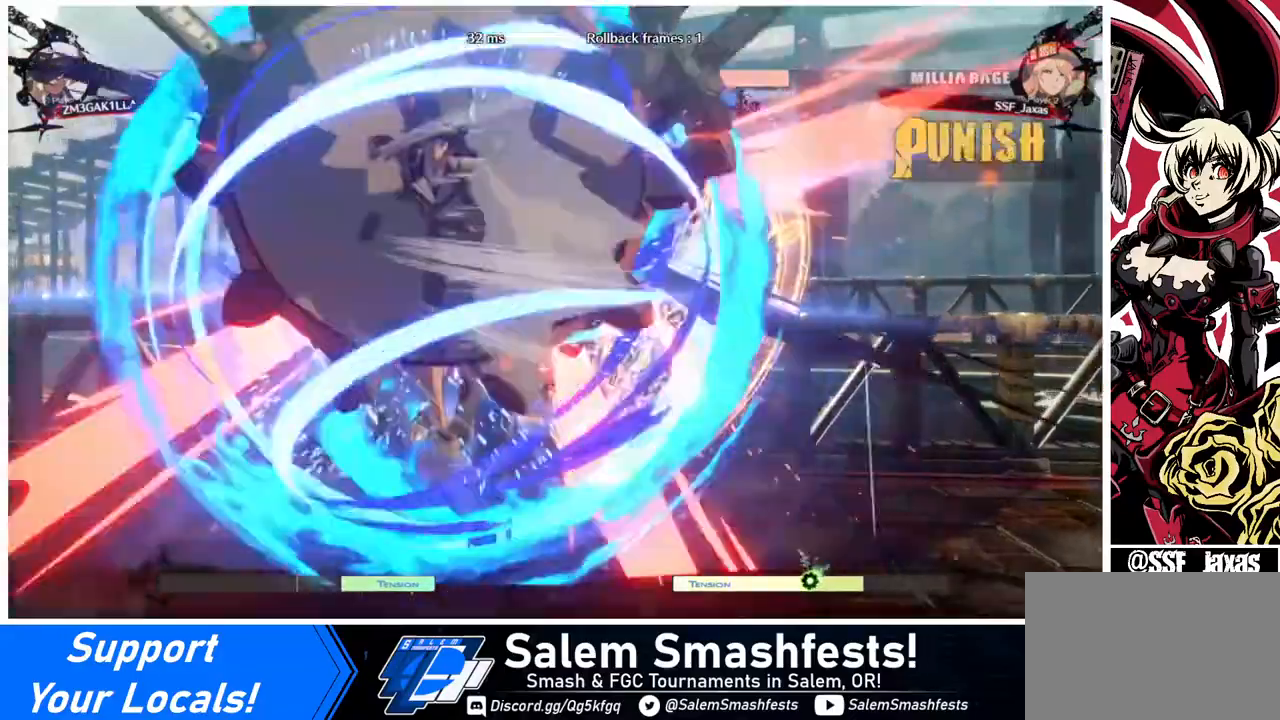
{"buttons": ["DPAD_RIGHT"], "events": [[40, "R1", "up"], [80, "DPAD_RIGHT", "down"]]}
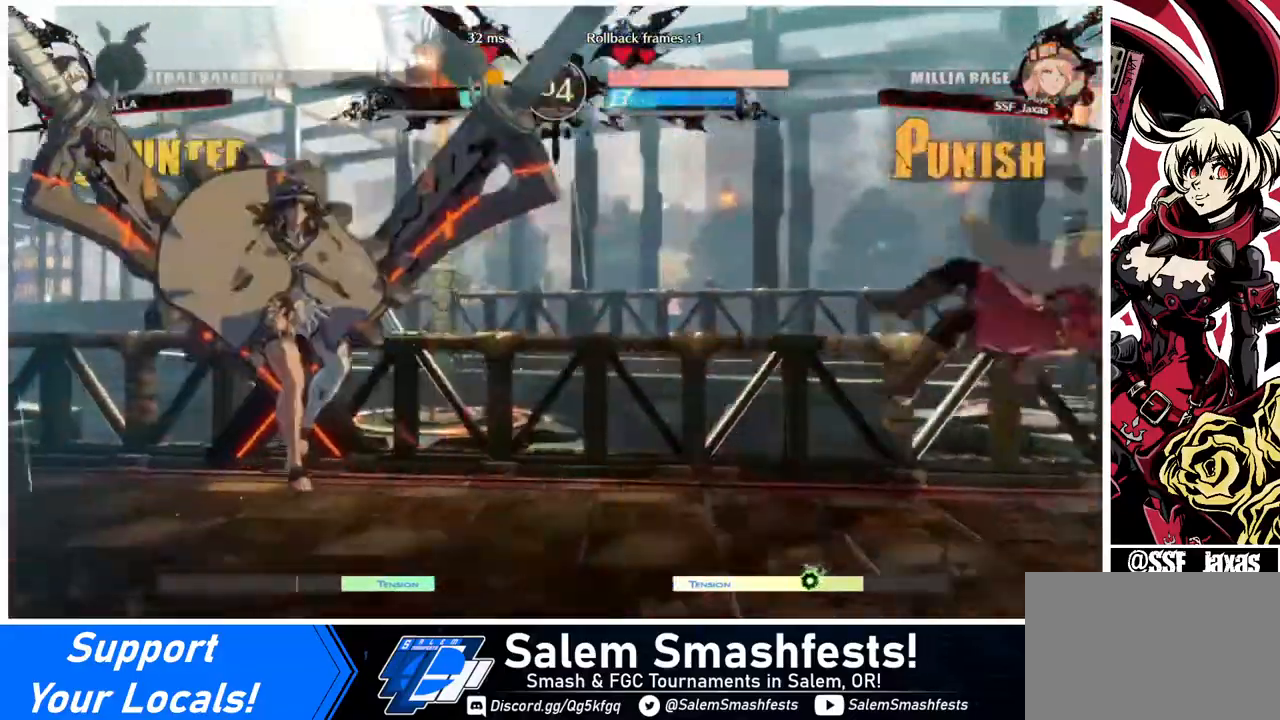
{"buttons": ["DPAD_LEFT"], "events": [[120, "SQUARE", "down"], [240, "SQUARE", "up"], [280, "DPAD_RIGHT", "up"], [480, "DPAD_LEFT", "down"]]}
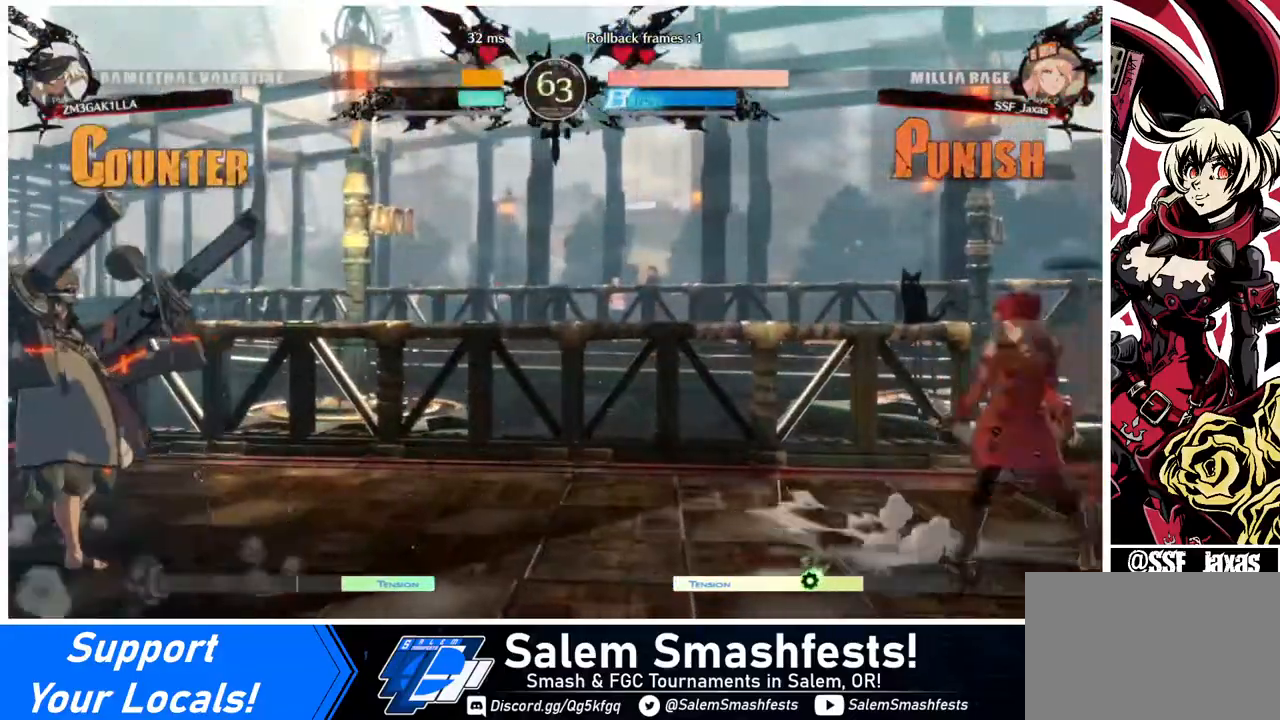
{"buttons": ["DPAD_DOWN"], "events": [[40, "DPAD_LEFT", "up"], [80, "DPAD_LEFT", "down"], [480, "DPAD_DOWN", "down"], [480, "DPAD_LEFT", "up"]]}
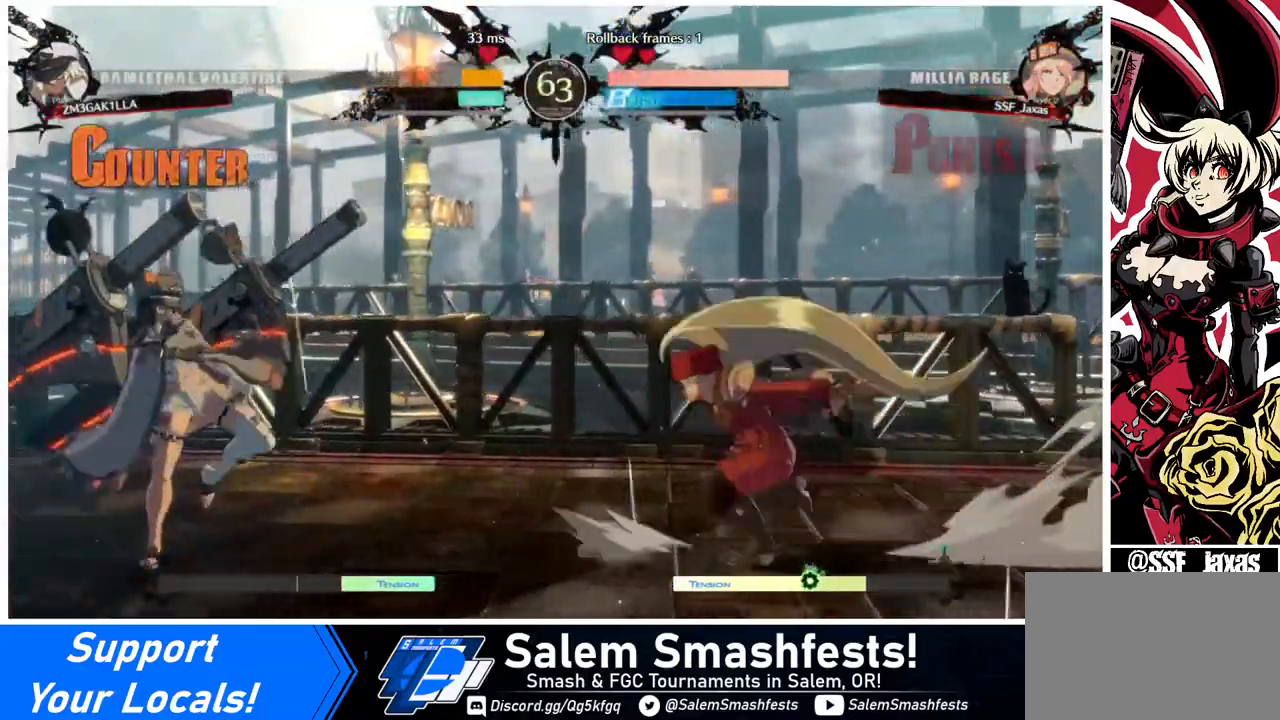
{"buttons": ["DPAD_RIGHT"], "events": [[40, "DPAD_RIGHT", "down"], [240, "DPAD_DOWN", "up"]]}
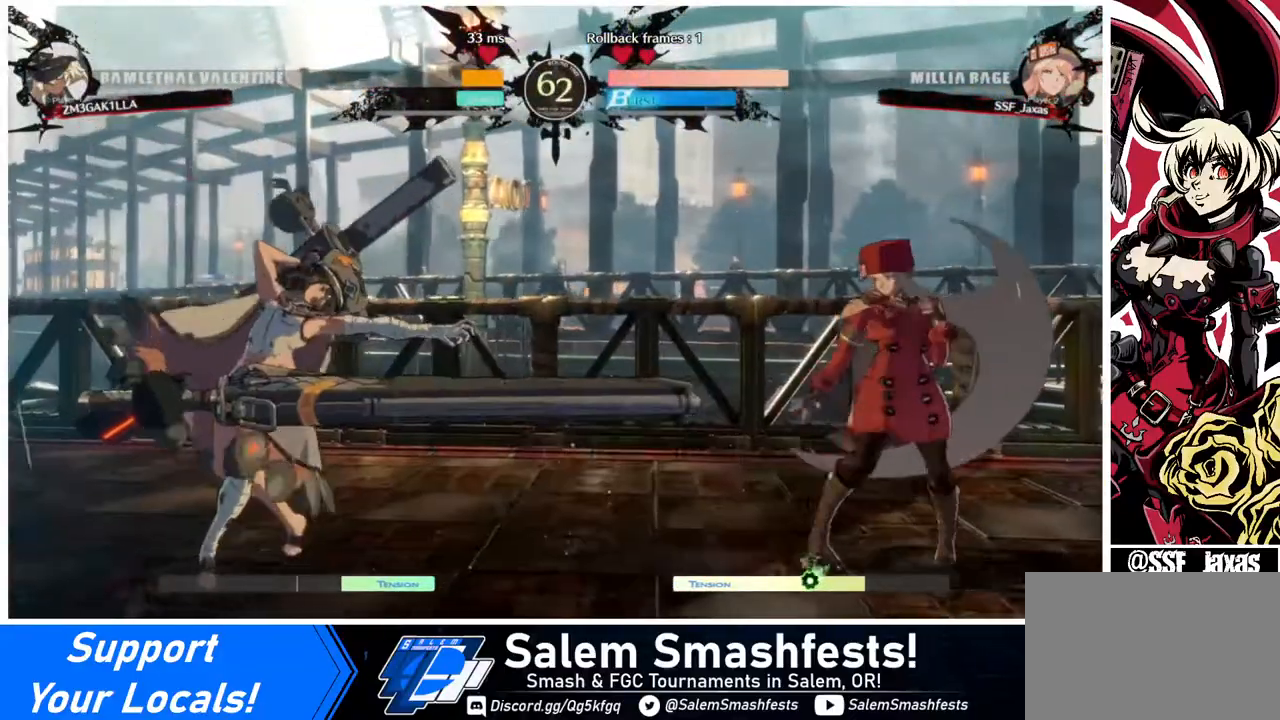
{"buttons": ["DPAD_LEFT"], "events": [[40, "DPAD_LEFT", "down"], [40, "DPAD_RIGHT", "up"], [120, "DPAD_LEFT", "up"], [200, "DPAD_LEFT", "down"]]}
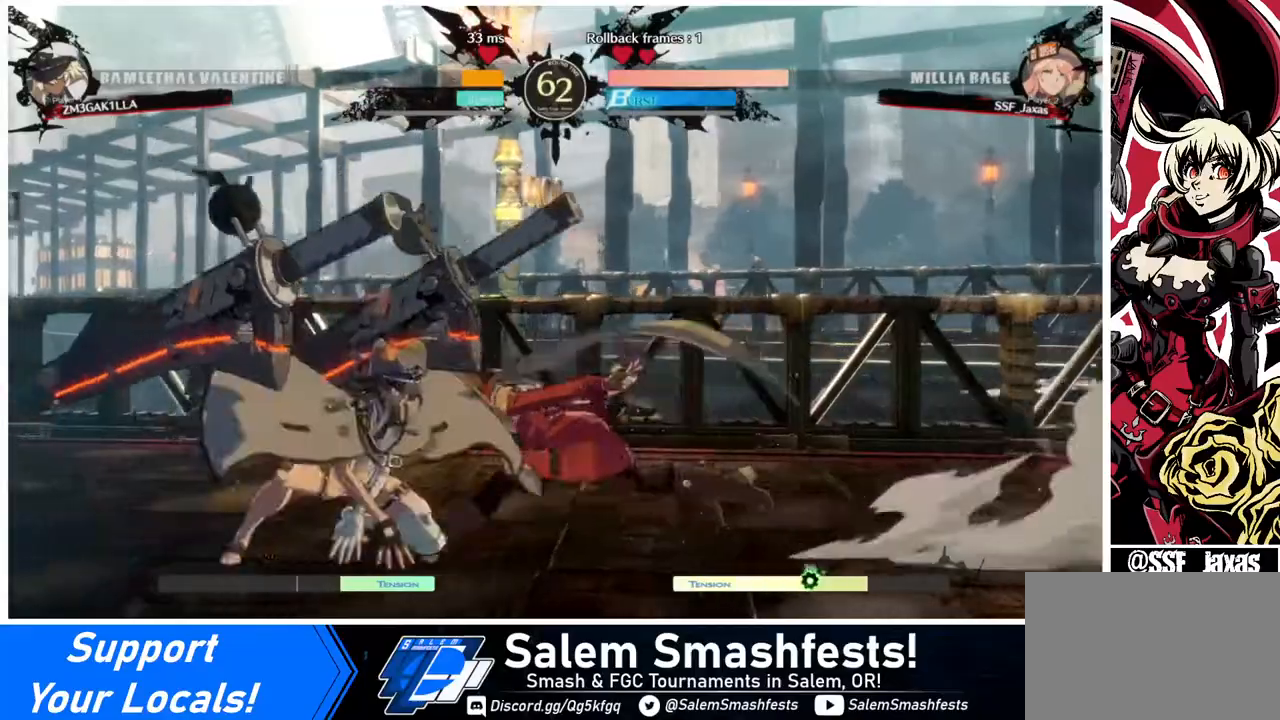
{"buttons": ["DPAD_LEFT"], "events": [[120, "R2", "down"], [240, "R2", "up"]]}
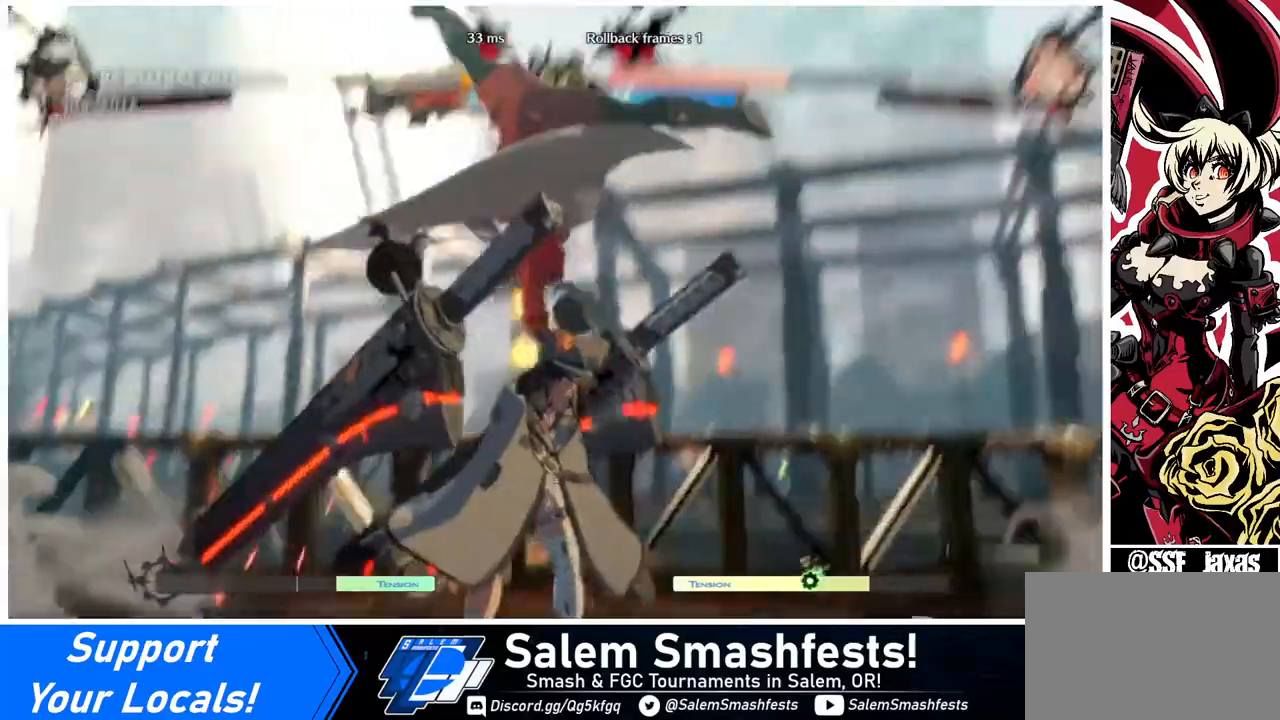
{"buttons": ["CIRCLE", "L1", "DPAD_UP"], "events": [[160, "DPAD_LEFT", "up"], [400, "DPAD_UP", "down"], [400, "L1", "down"], [440, "CIRCLE", "down"]]}
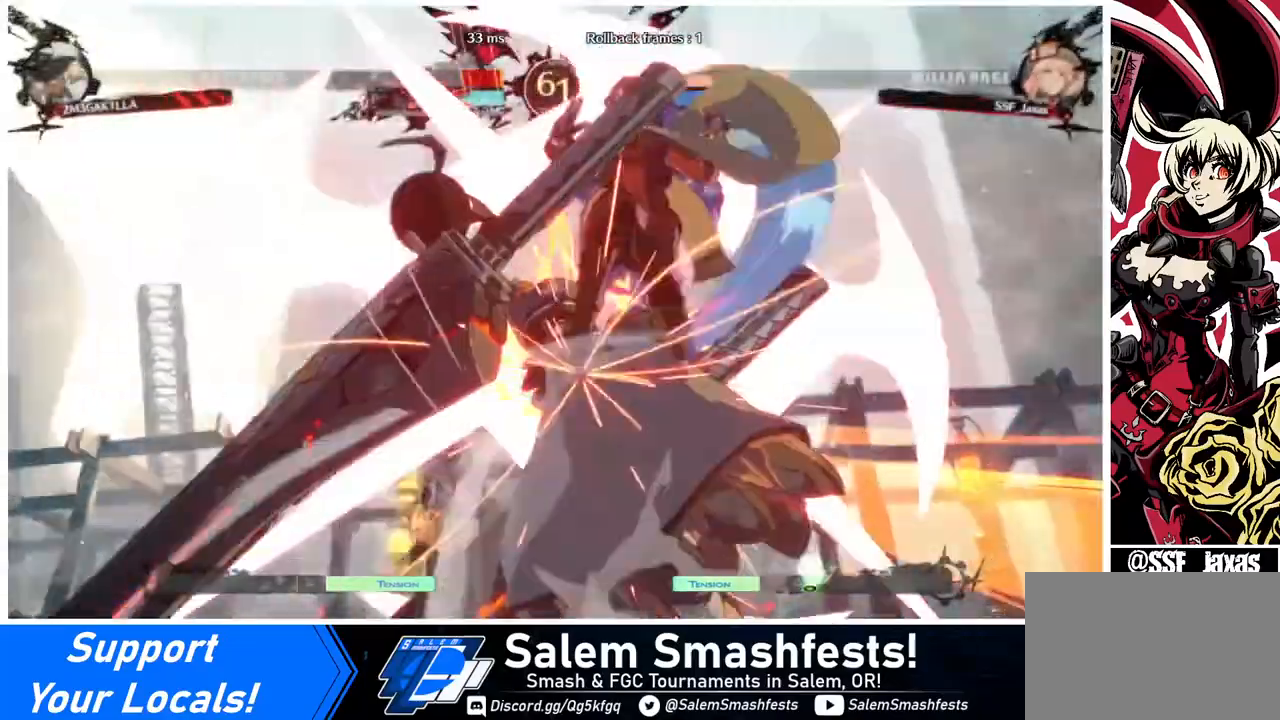
{"buttons": ["DPAD_RIGHT"], "events": [[240, "CIRCLE", "up"], [240, "L1", "up"], [320, "DPAD_UP", "up"], [480, "DPAD_RIGHT", "down"]]}
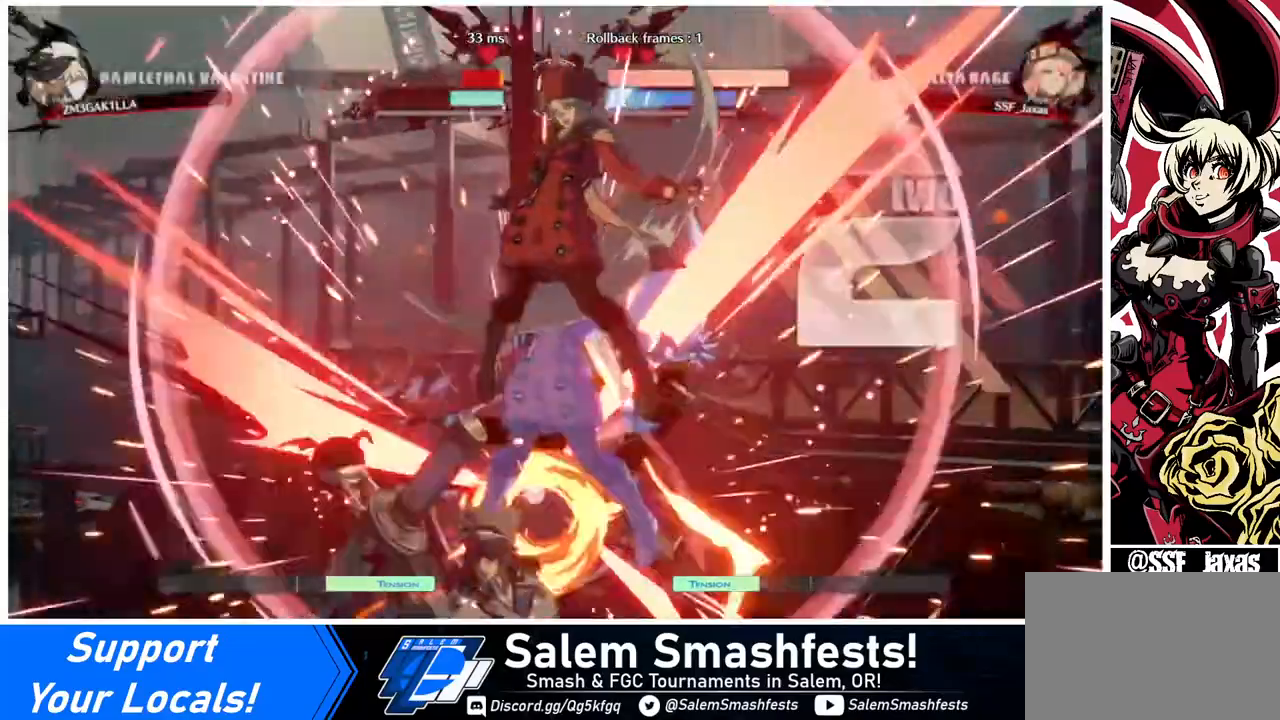
{"buttons": [], "events": [[200, "DPAD_RIGHT", "up"]]}
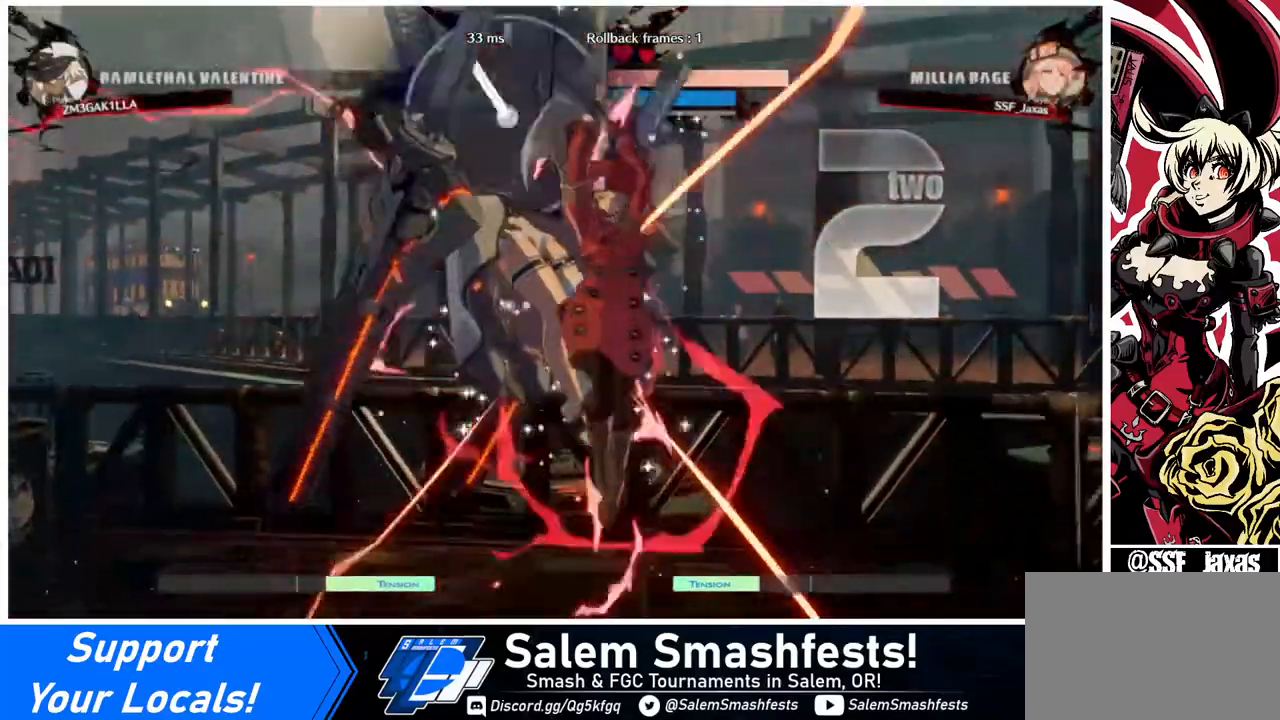
{"buttons": [], "events": [[80, "DPAD_LEFT", "down"], [160, "DPAD_LEFT", "up"], [280, "TRIANGLE", "down"], [400, "TRIANGLE", "up"]]}